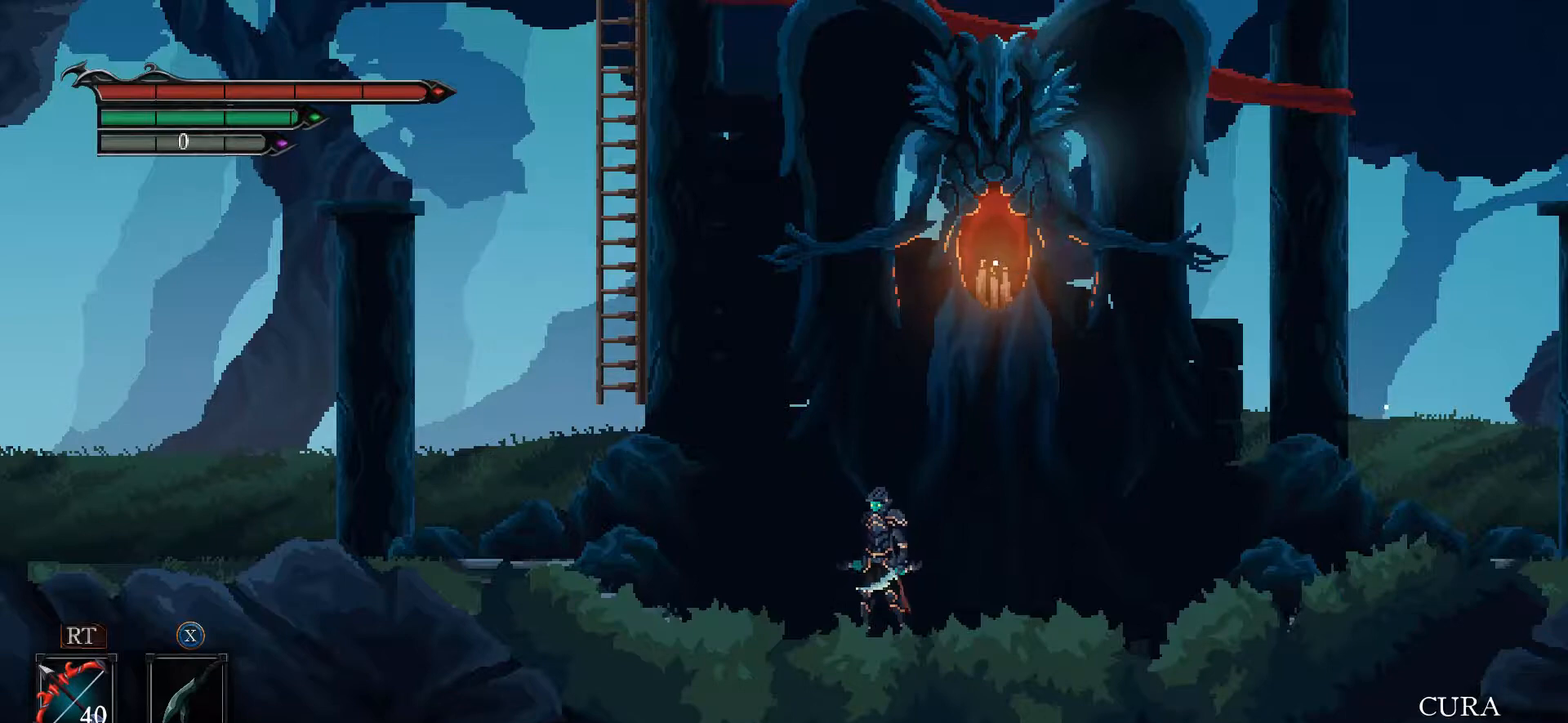
Gameplay with a controller (Xbox layout); each line is a JSON object with the inputs held at the frame after it. "events" lists button and stick changes between this image and that frame as [ms after this image, input, new state], when the widget could be followed in between.
{"buttons": ["A"], "left_stick": "up-left", "right_stick": "center", "events": [[100, "left_stick", "left"], [267, "A", "down"], [500, "left_stick", "up-left"]]}
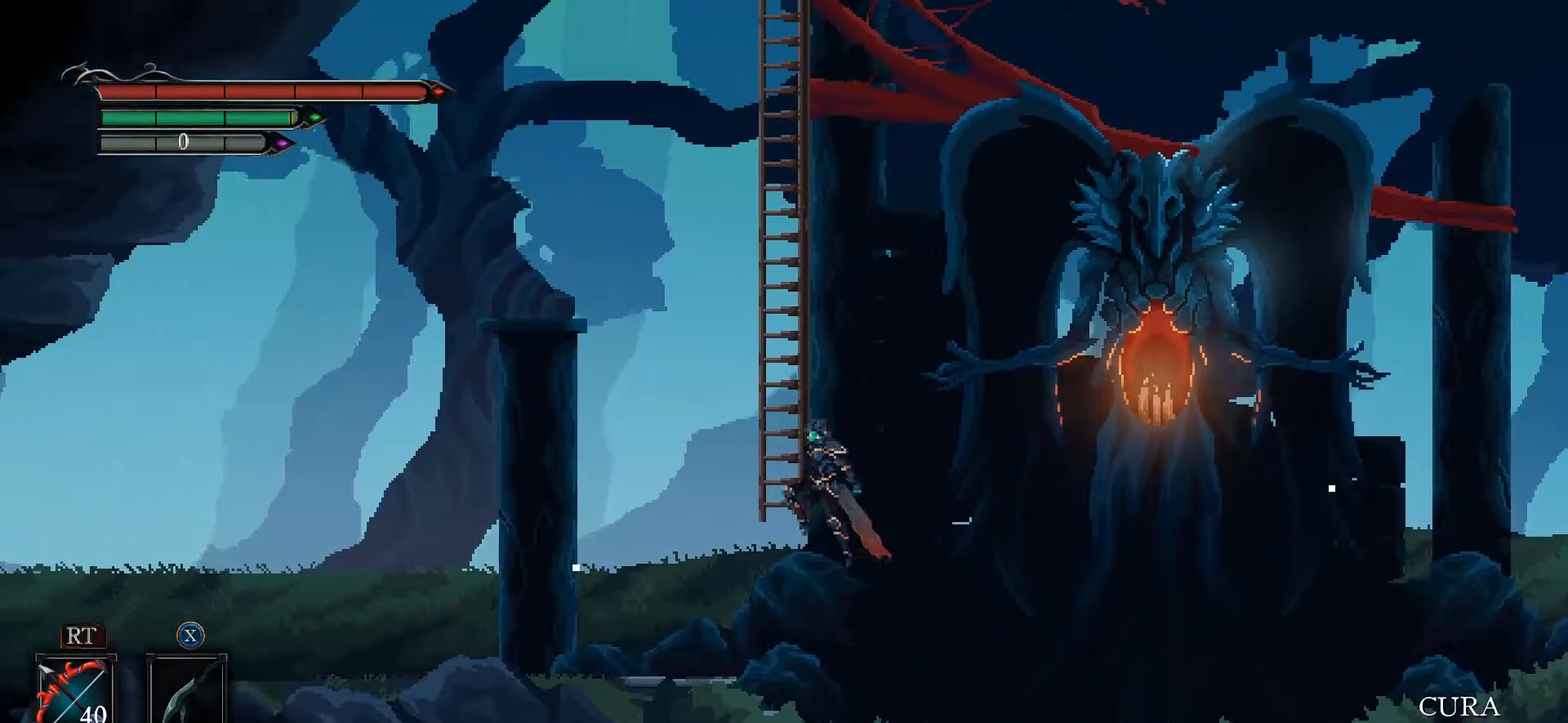
{"buttons": ["L1"], "left_stick": "up", "right_stick": "center", "events": [[200, "A", "up"], [200, "L1", "down"], [200, "left_stick", "up"]]}
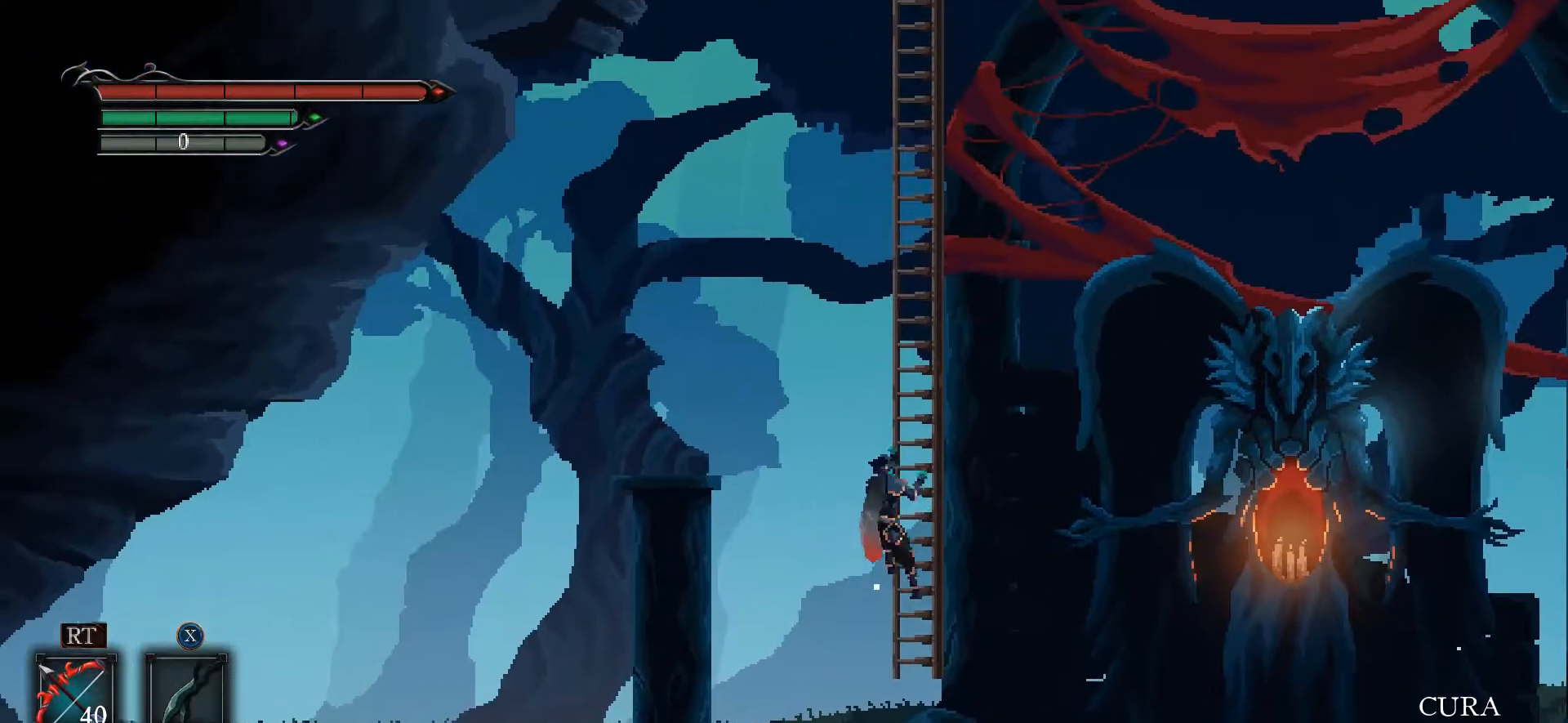
{"buttons": ["L1"], "left_stick": "up", "right_stick": "center", "events": []}
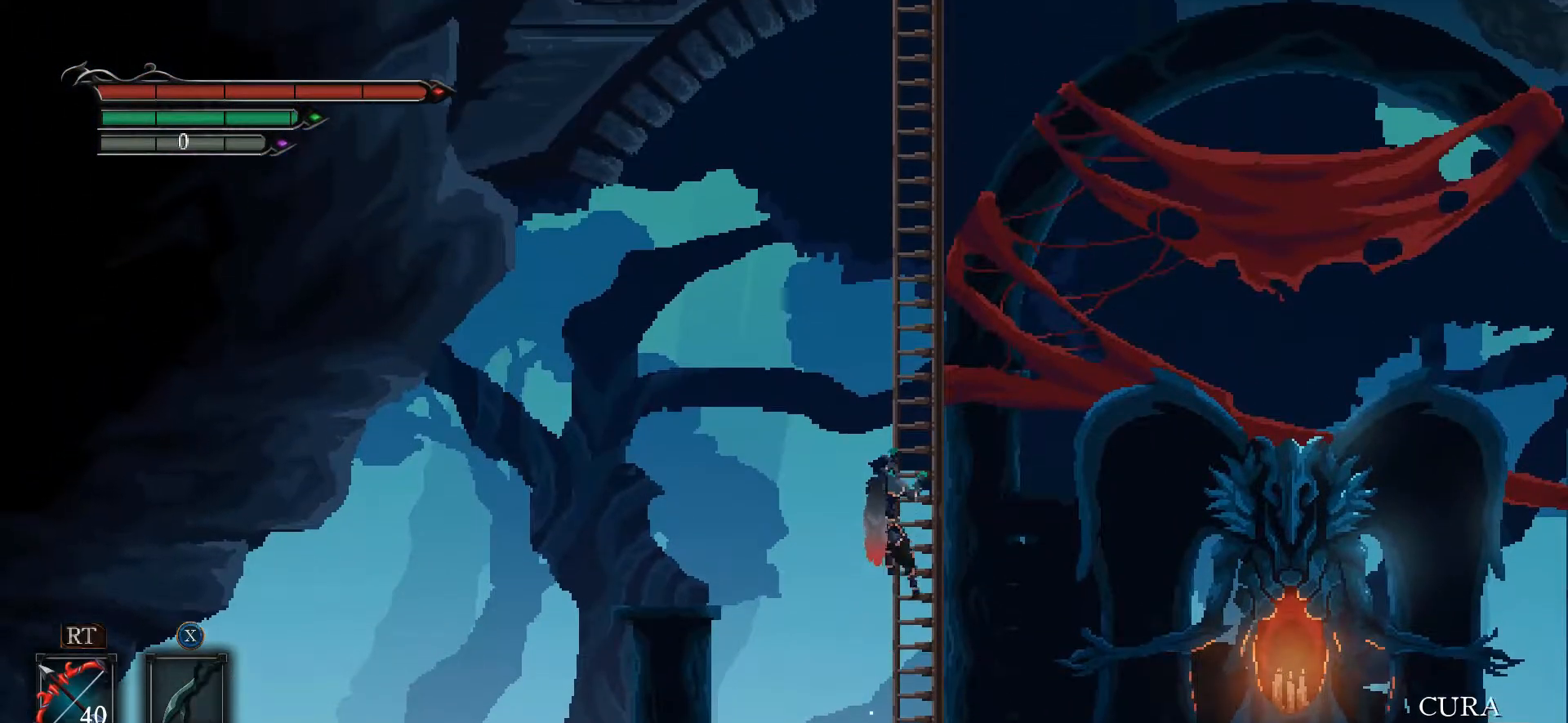
{"buttons": ["L1"], "left_stick": "up", "right_stick": "center", "events": []}
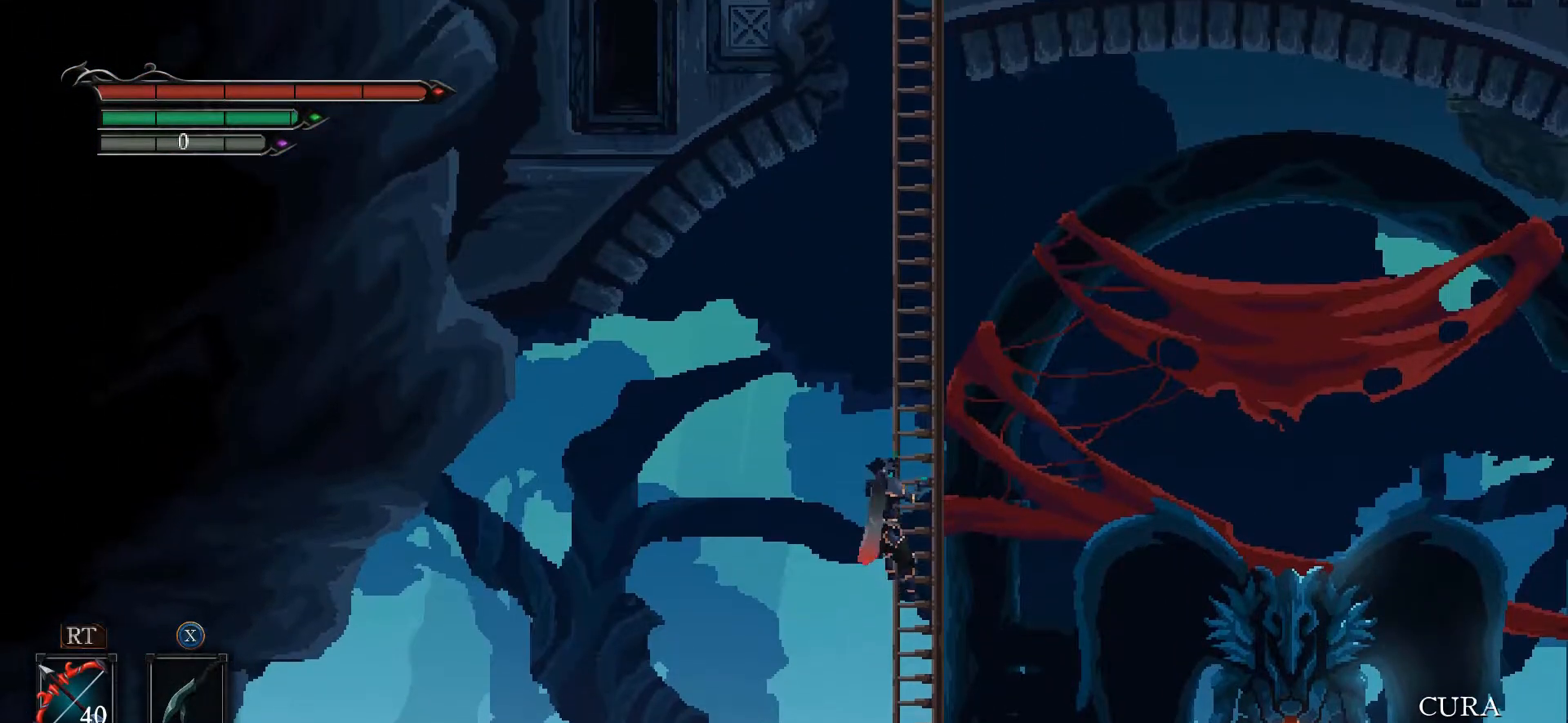
{"buttons": ["L1"], "left_stick": "up", "right_stick": "center", "events": []}
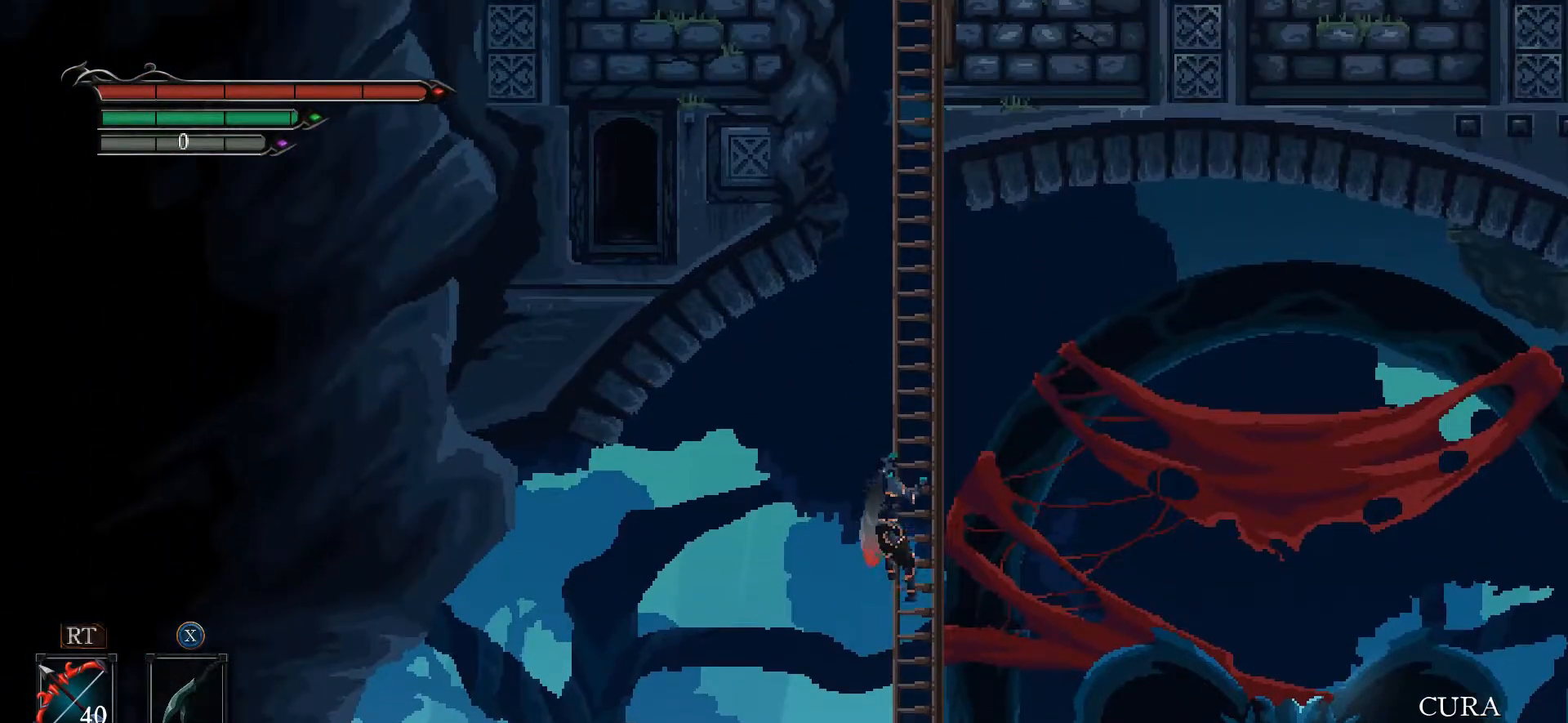
{"buttons": ["L1"], "left_stick": "up", "right_stick": "center", "events": []}
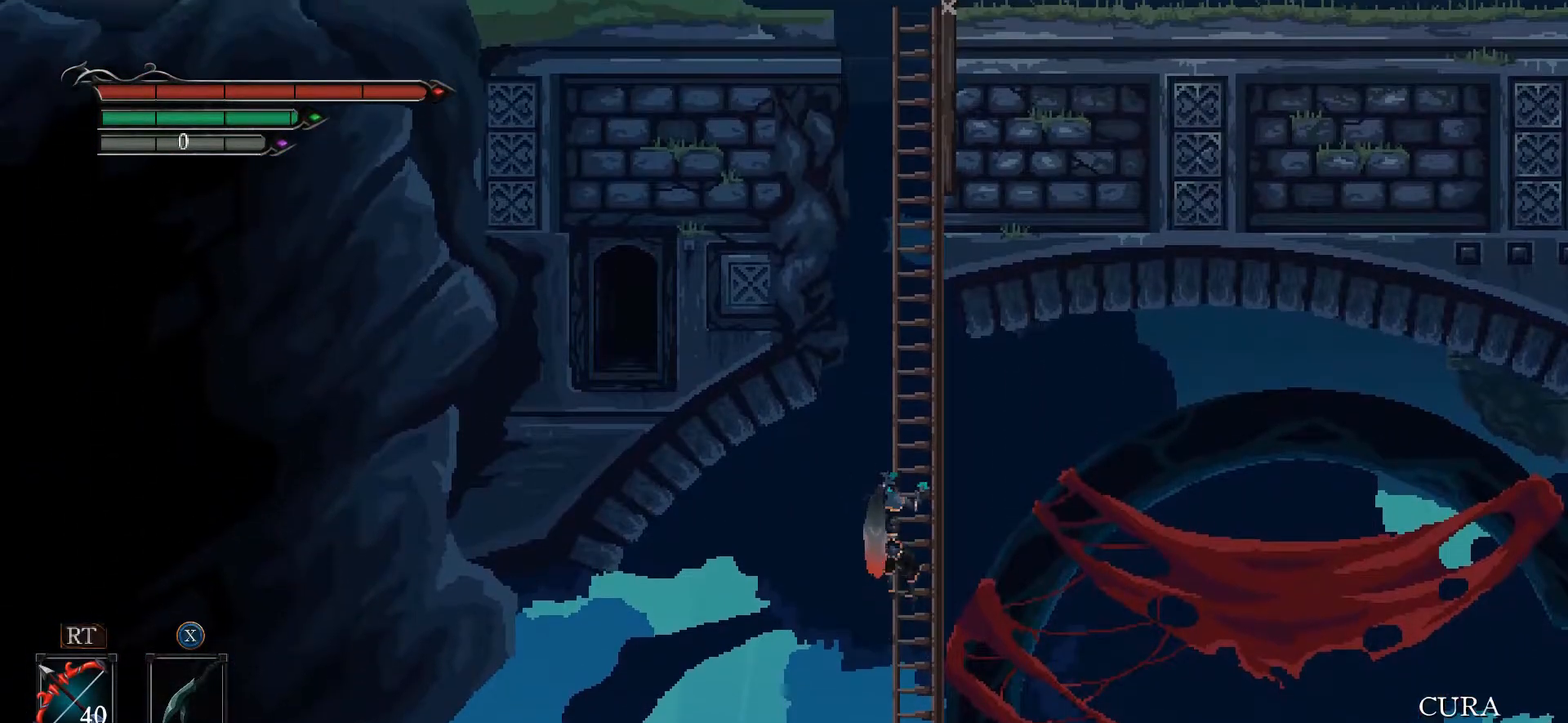
{"buttons": ["L1"], "left_stick": "up", "right_stick": "center", "events": []}
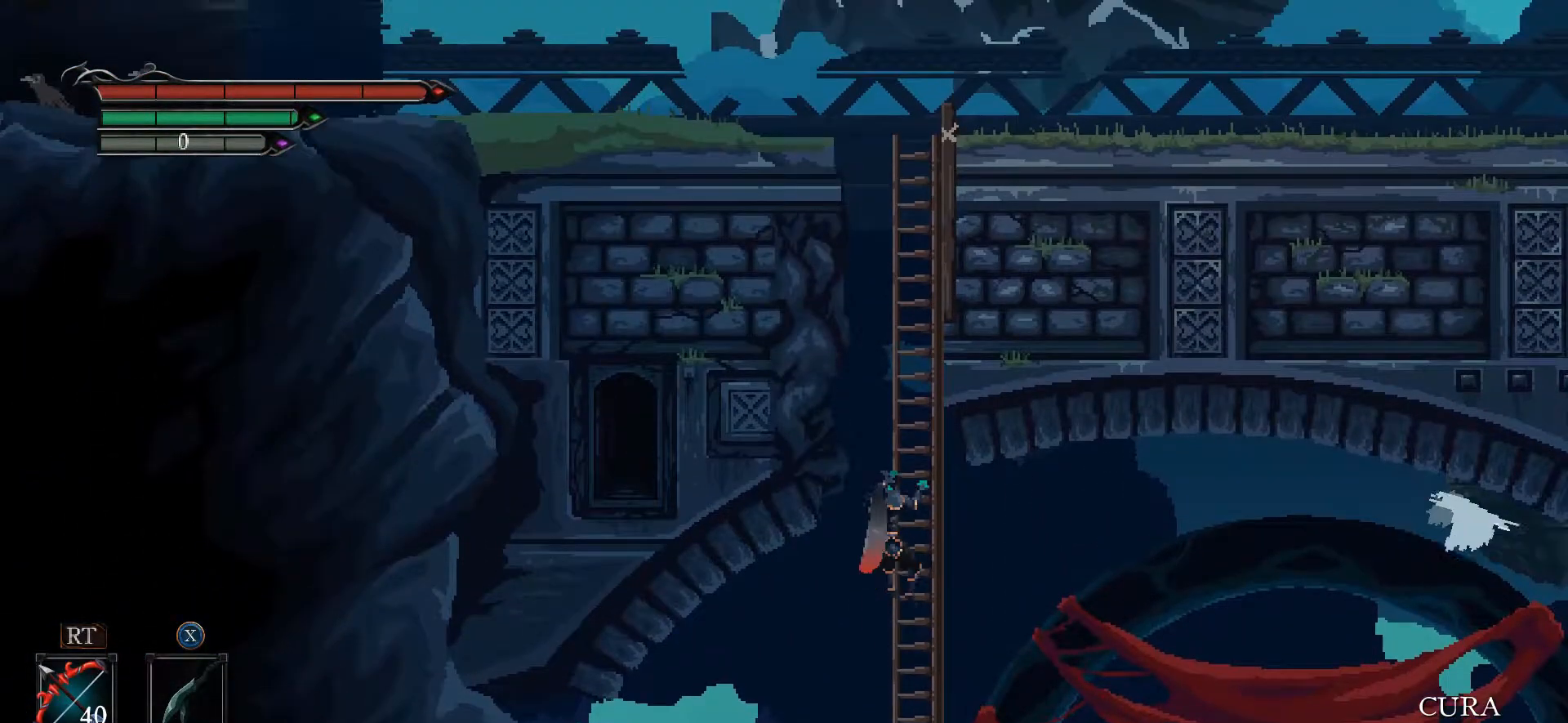
{"buttons": ["L1"], "left_stick": "up", "right_stick": "center", "events": []}
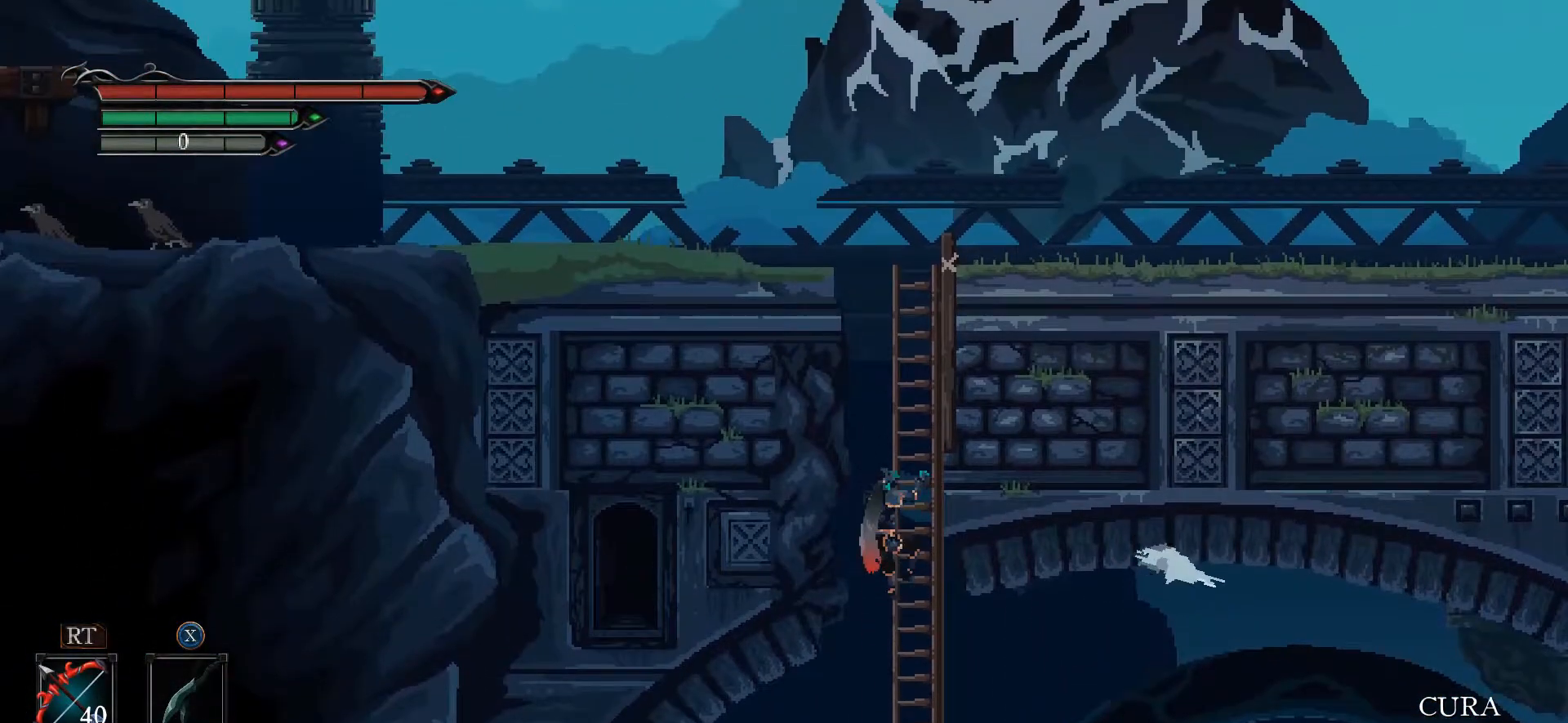
{"buttons": ["L1"], "left_stick": "up", "right_stick": "center", "events": []}
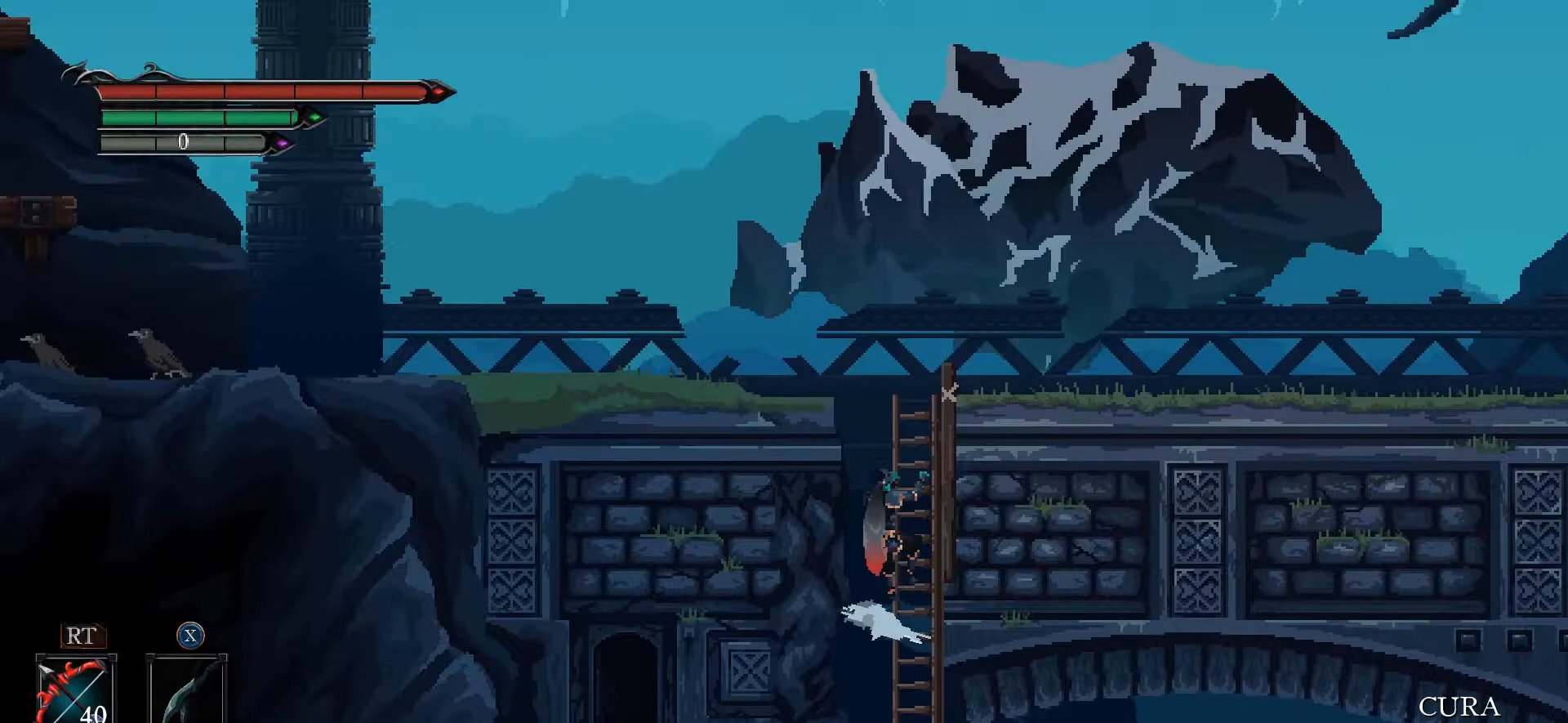
{"buttons": ["L1"], "left_stick": "up", "right_stick": "center", "events": []}
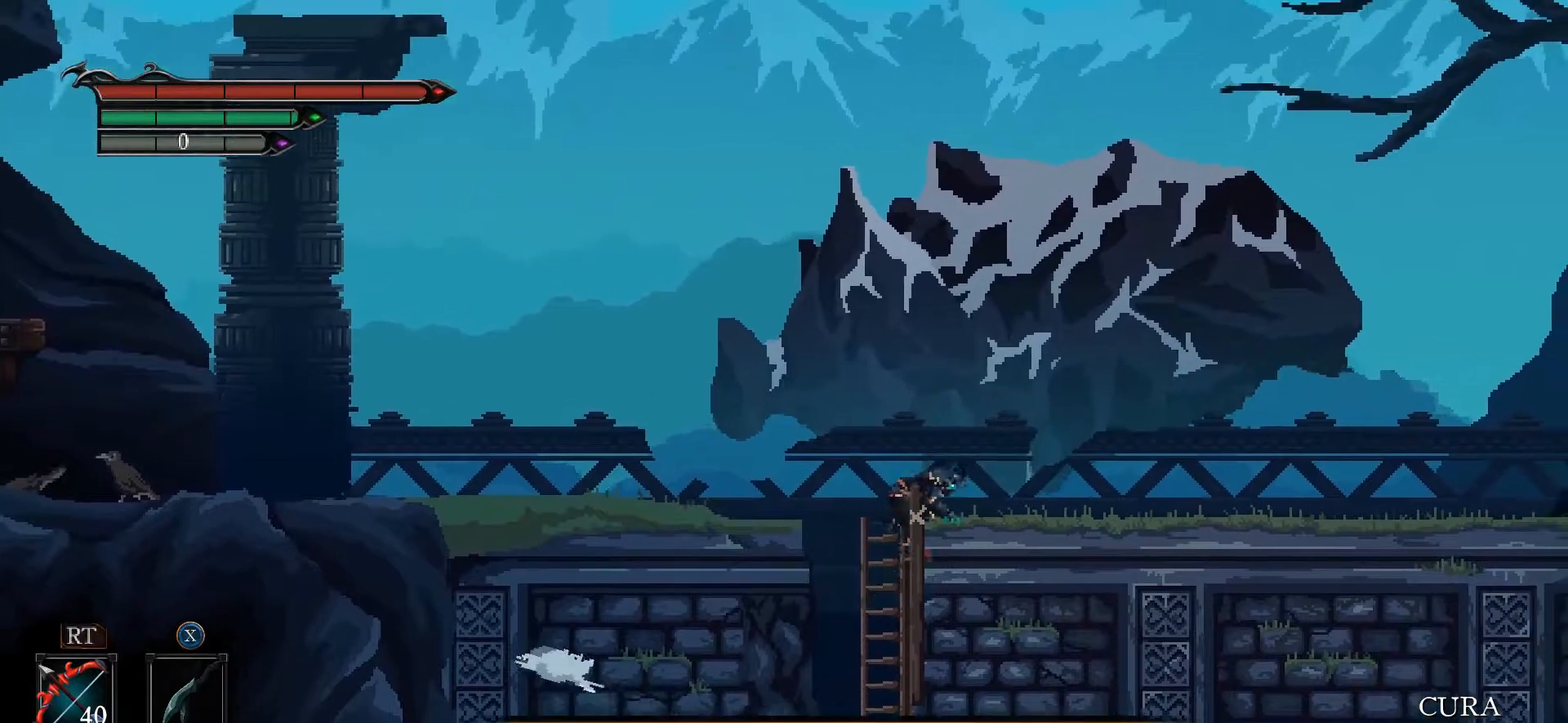
{"buttons": [], "left_stick": "up-left", "right_stick": "center", "events": [[167, "left_stick", "up-right"], [233, "L1", "up"], [500, "left_stick", "up-left"]]}
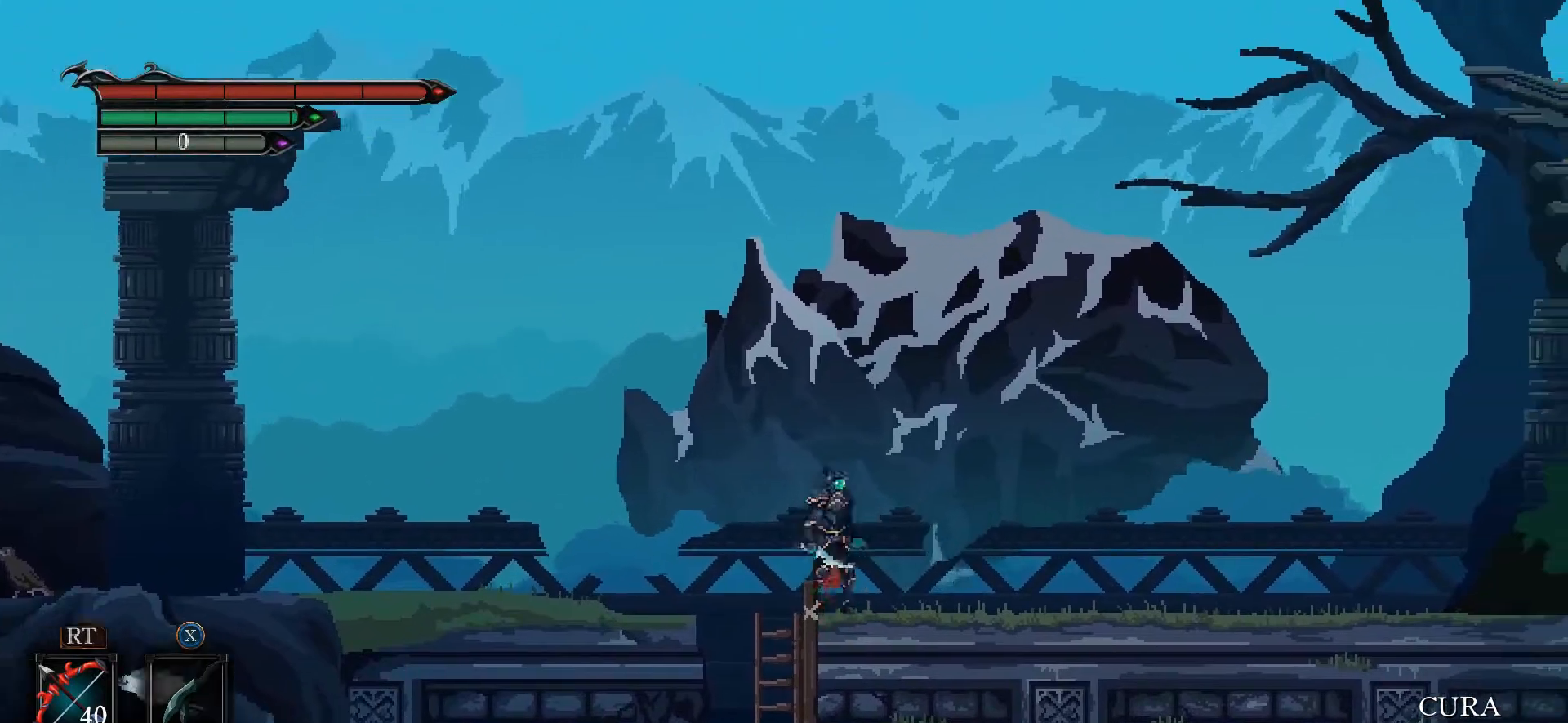
{"buttons": ["A"], "left_stick": "left", "right_stick": "center", "events": [[67, "left_stick", "left"], [100, "A", "down"]]}
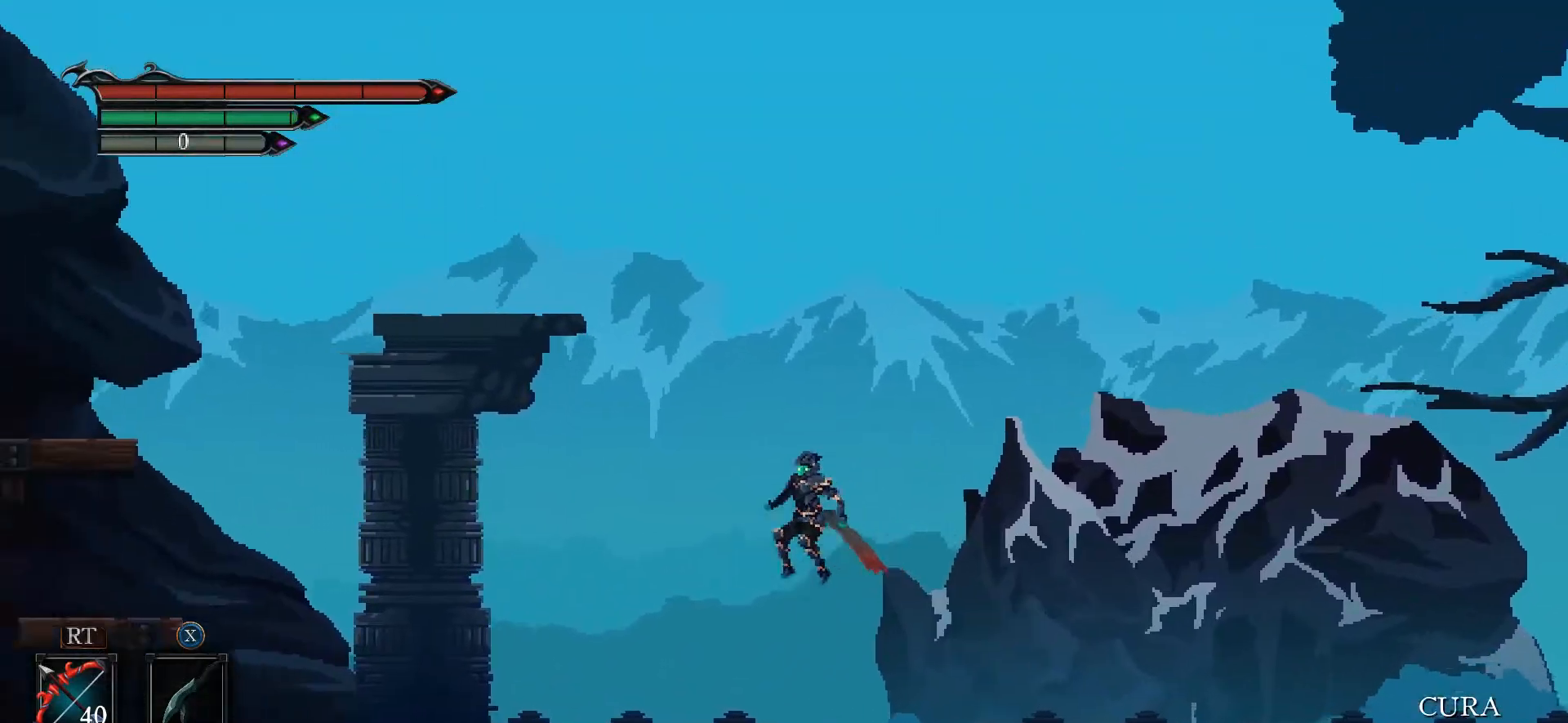
{"buttons": [], "left_stick": "left", "right_stick": "center", "events": [[233, "A", "up"]]}
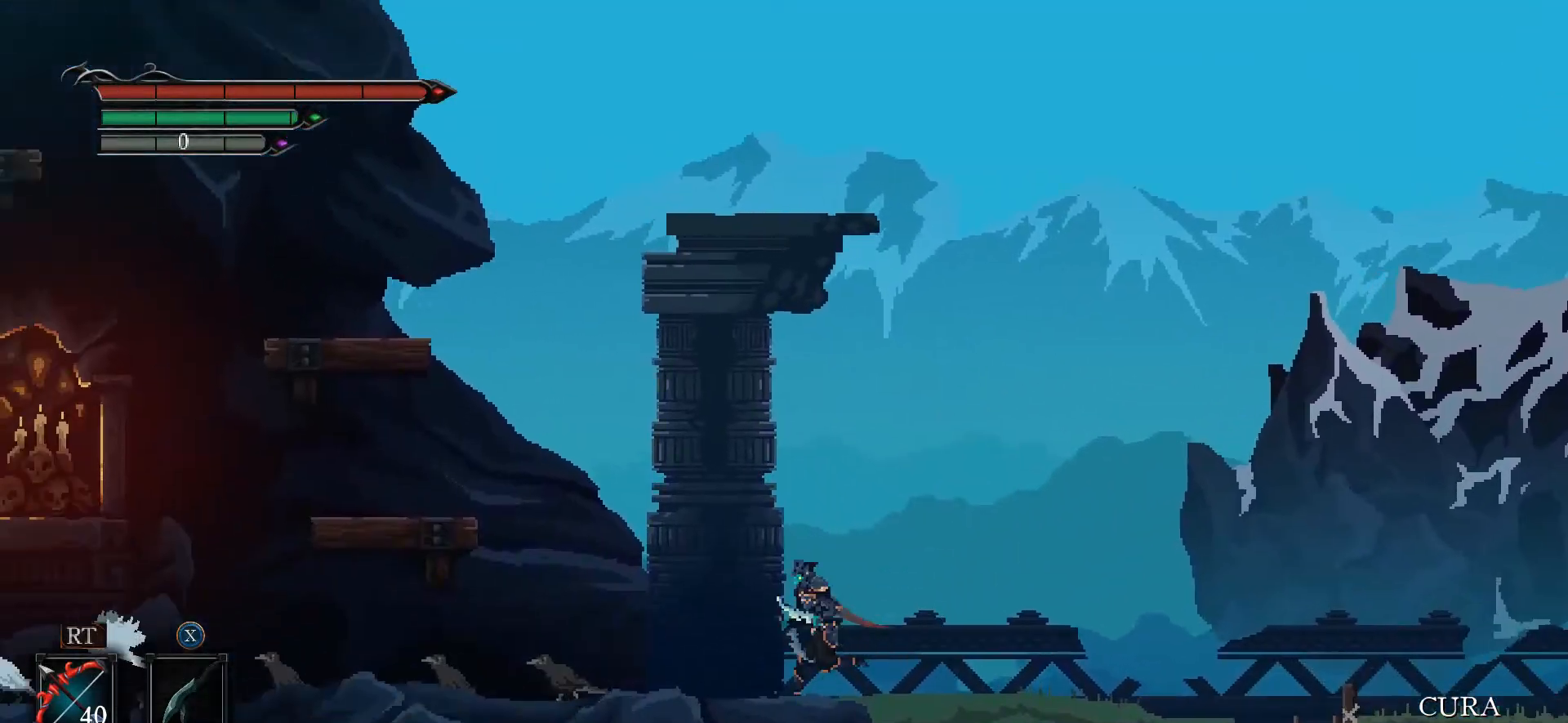
{"buttons": ["A"], "left_stick": "left", "right_stick": "center", "events": [[433, "A", "down"]]}
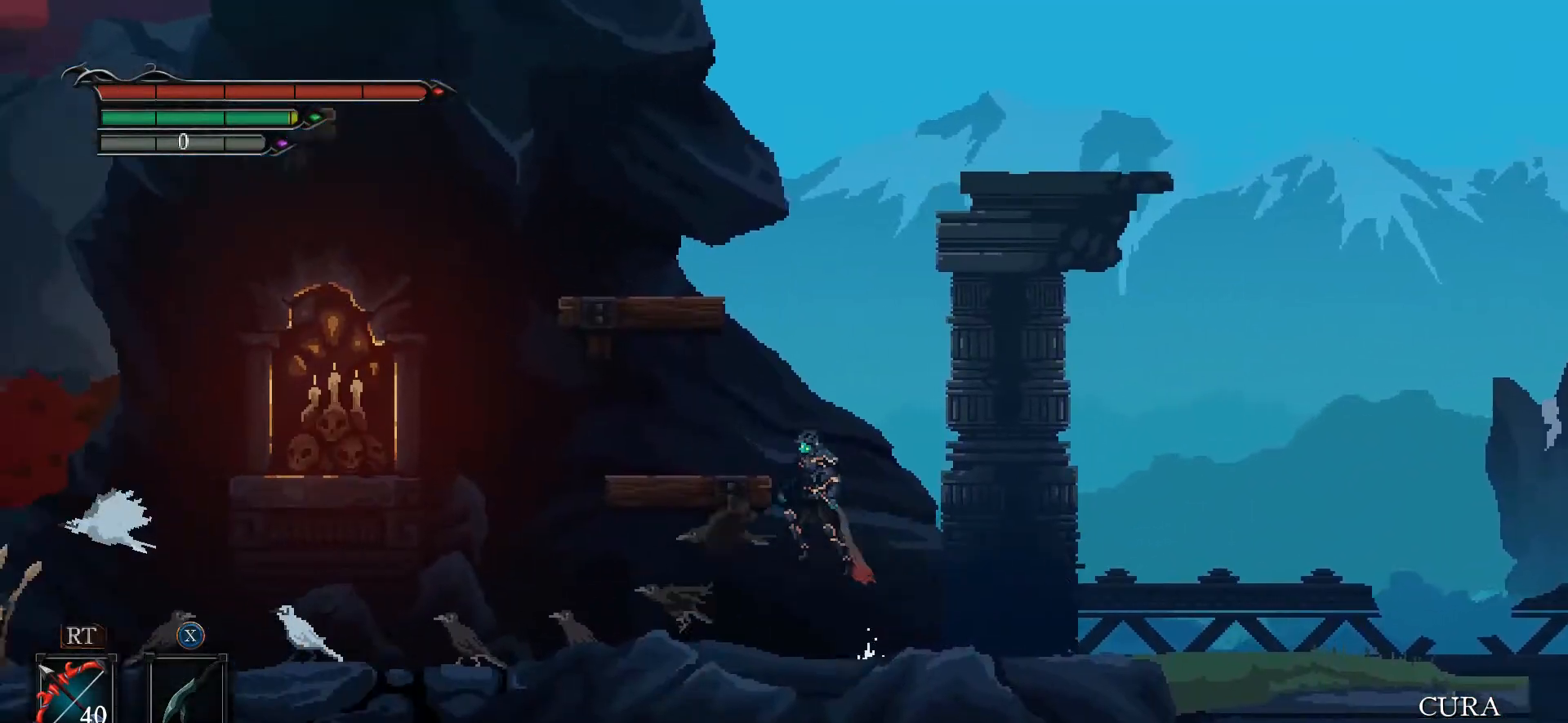
{"buttons": [], "left_stick": "left", "right_stick": "center", "events": [[67, "A", "up"]]}
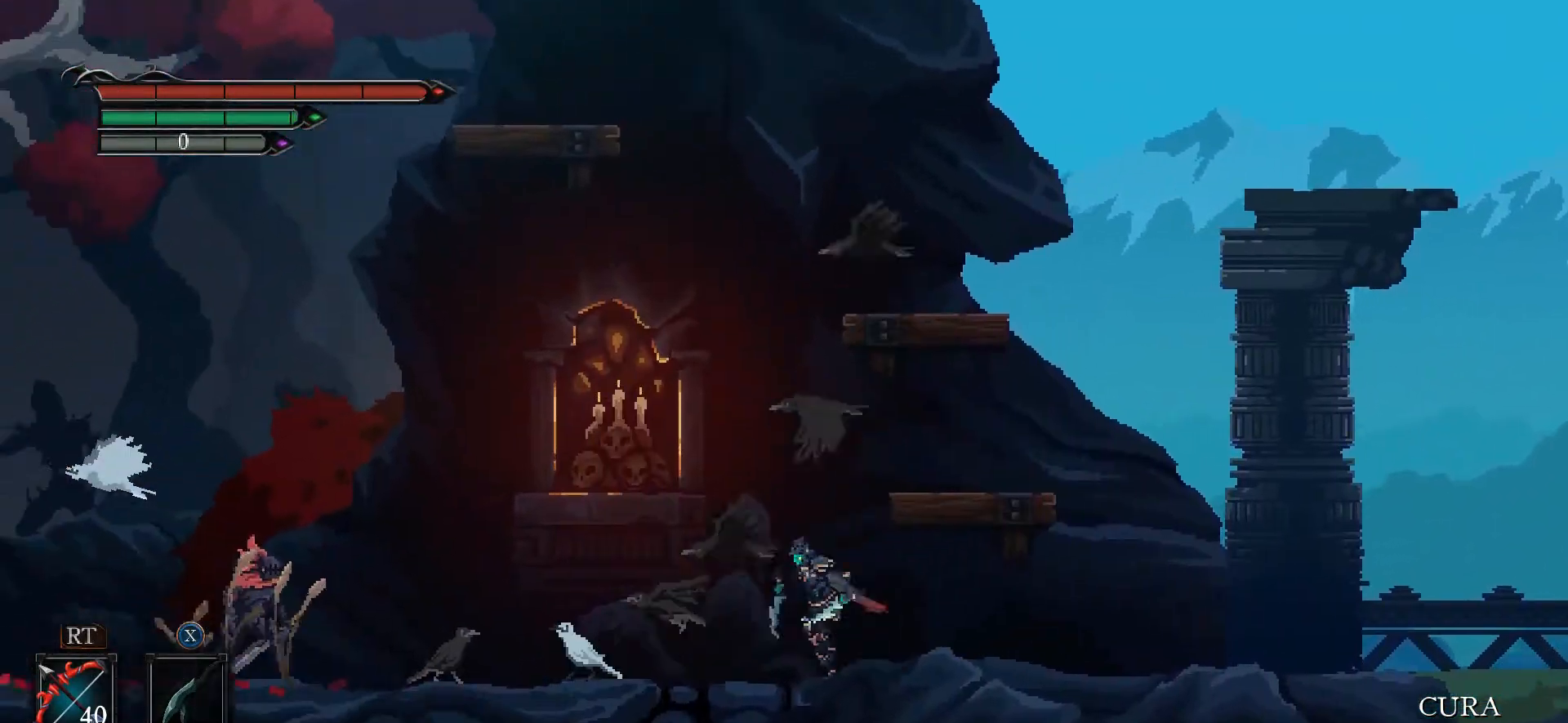
{"buttons": ["X"], "left_stick": "left", "right_stick": "center", "events": [[500, "X", "down"]]}
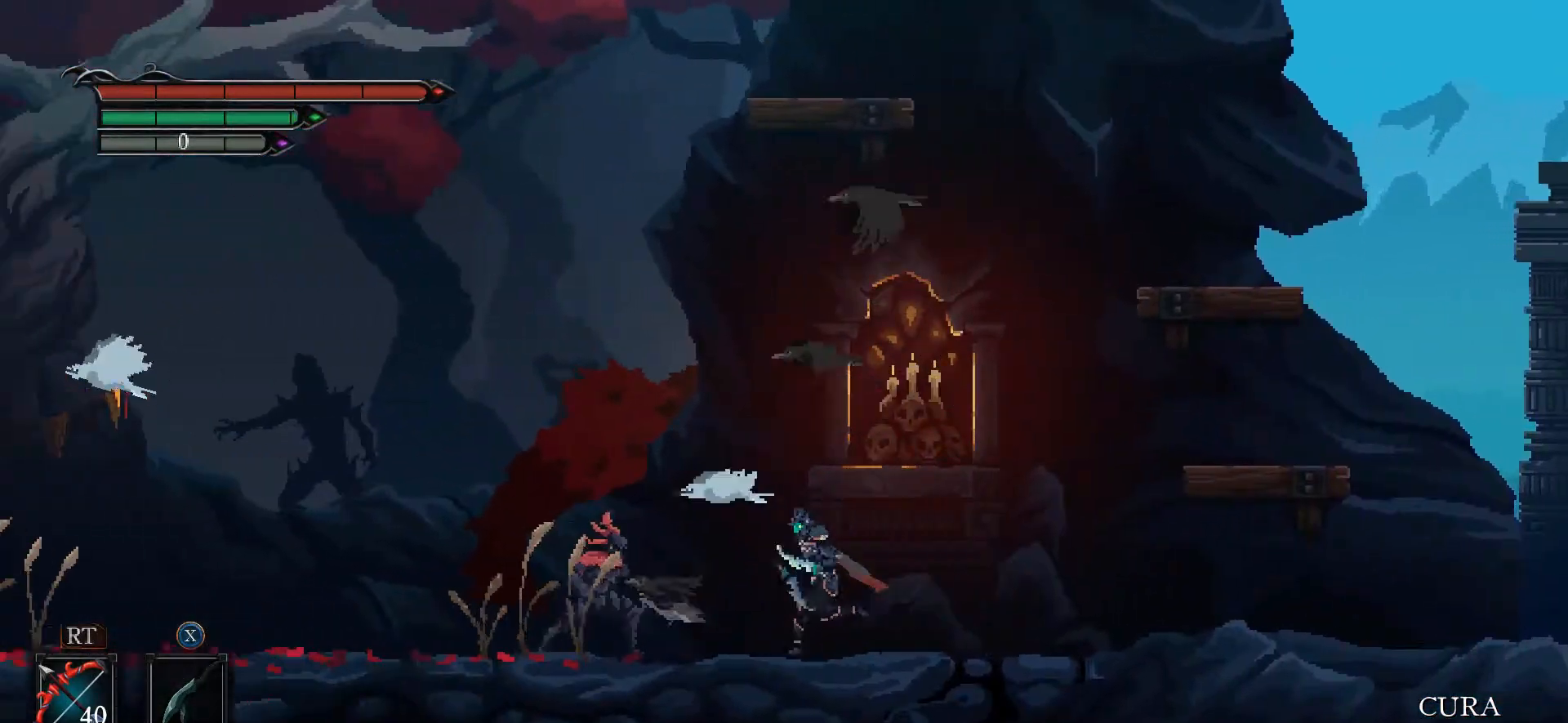
{"buttons": ["X"], "left_stick": "center", "right_stick": "center", "events": [[67, "X", "up"], [133, "X", "down"], [167, "left_stick", "center"], [200, "X", "up"], [233, "X", "down"], [300, "X", "up"], [367, "X", "down"], [433, "X", "up"], [467, "X", "down"]]}
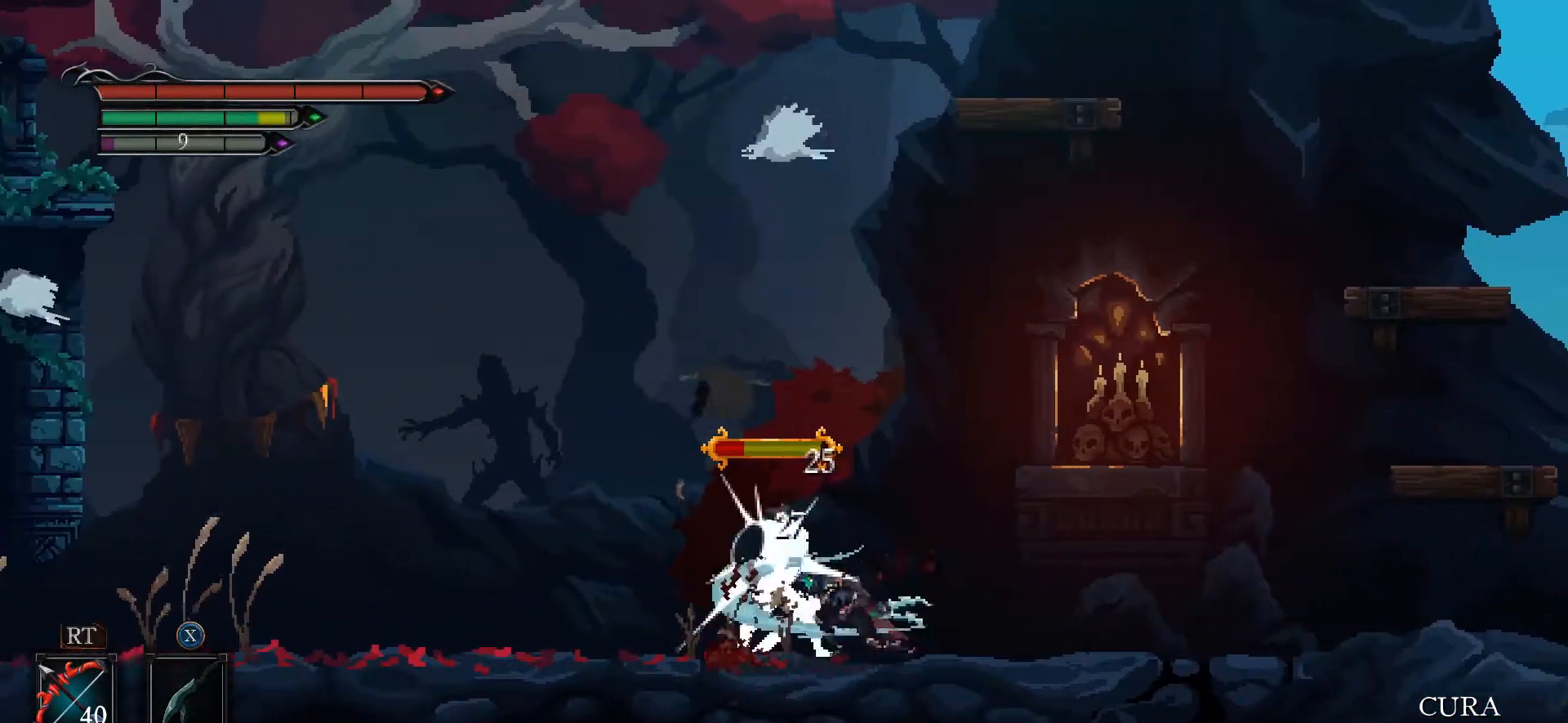
{"buttons": [], "left_stick": "center", "right_stick": "center", "events": [[33, "X", "up"], [100, "X", "down"], [167, "X", "up"], [233, "X", "down"], [300, "X", "up"], [333, "X", "down"], [400, "X", "up"]]}
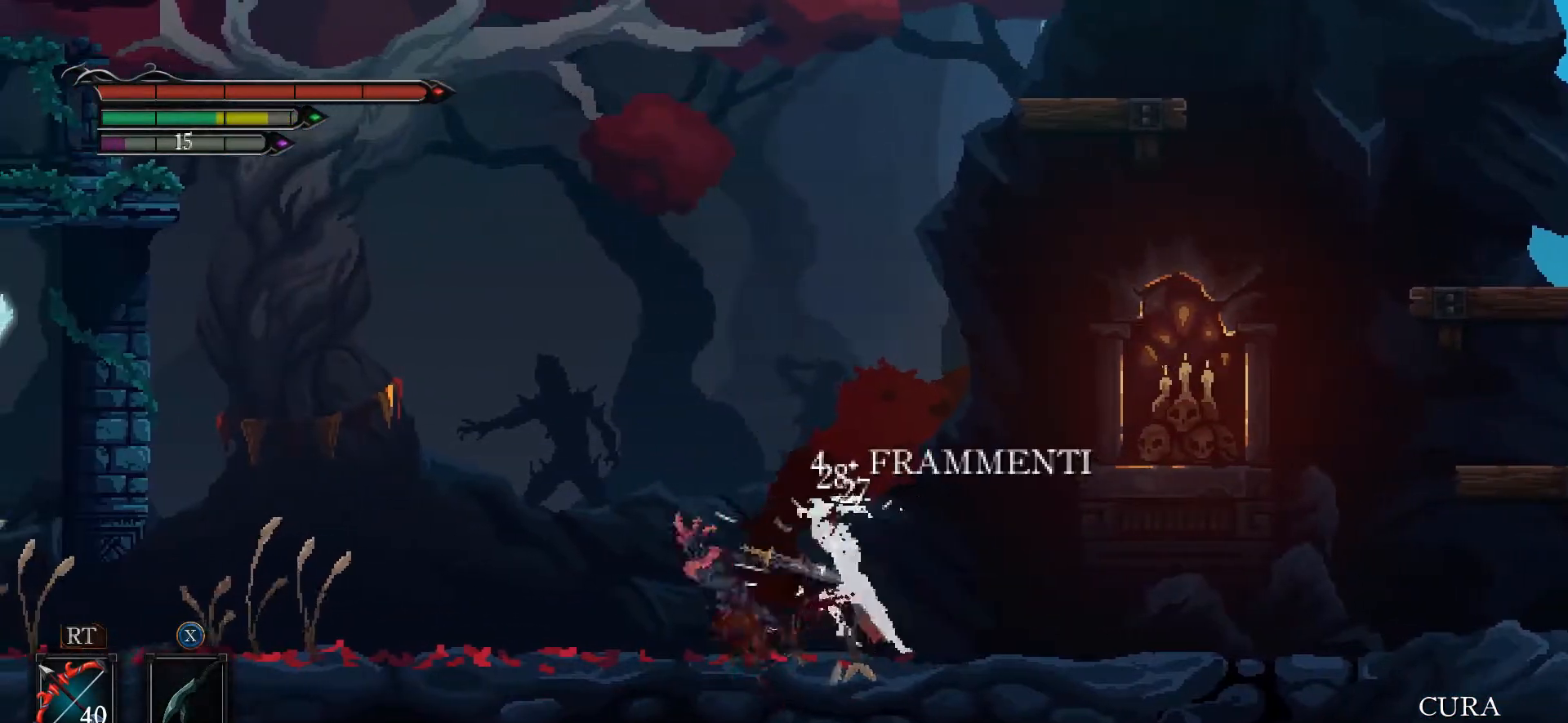
{"buttons": [], "left_stick": "left", "right_stick": "center", "events": [[100, "left_stick", "left"]]}
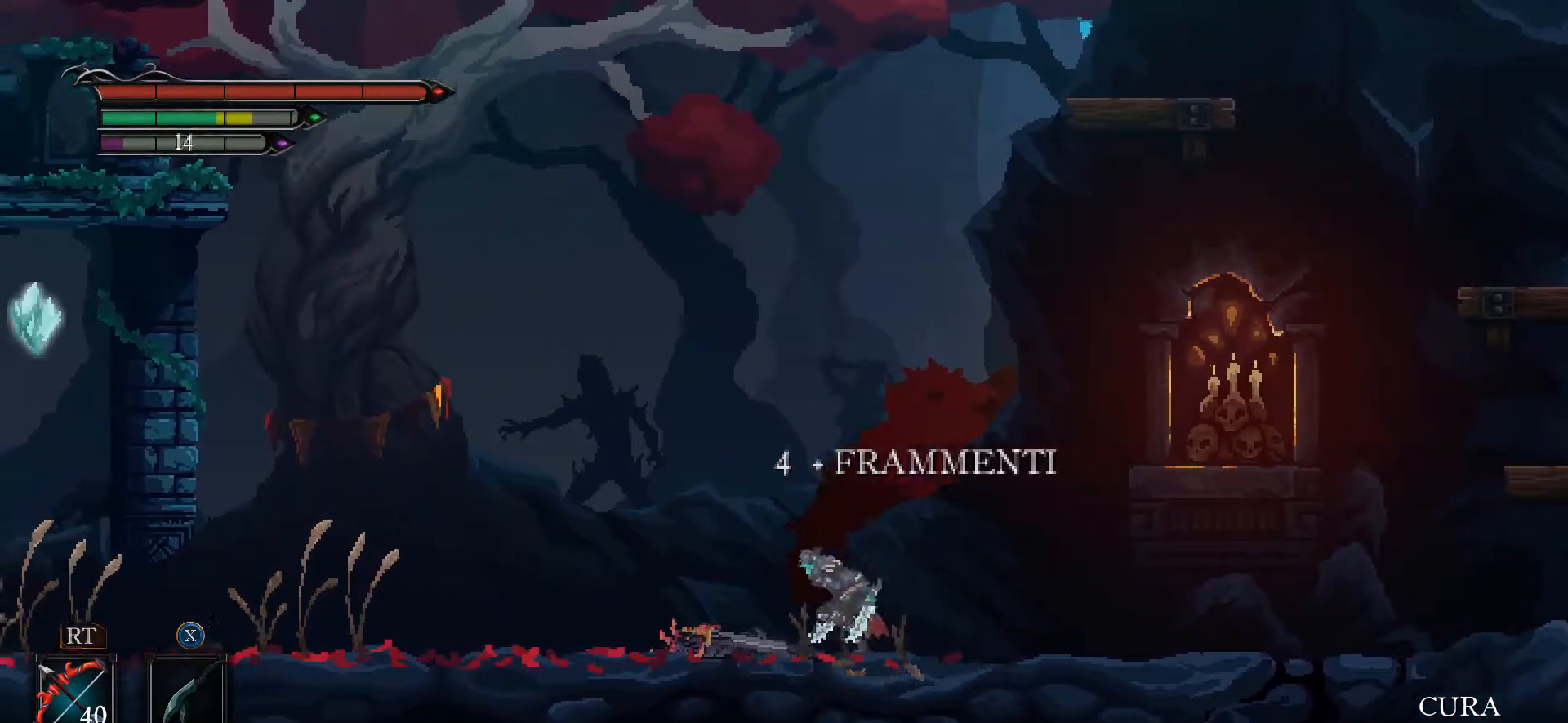
{"buttons": [], "left_stick": "left", "right_stick": "center", "events": []}
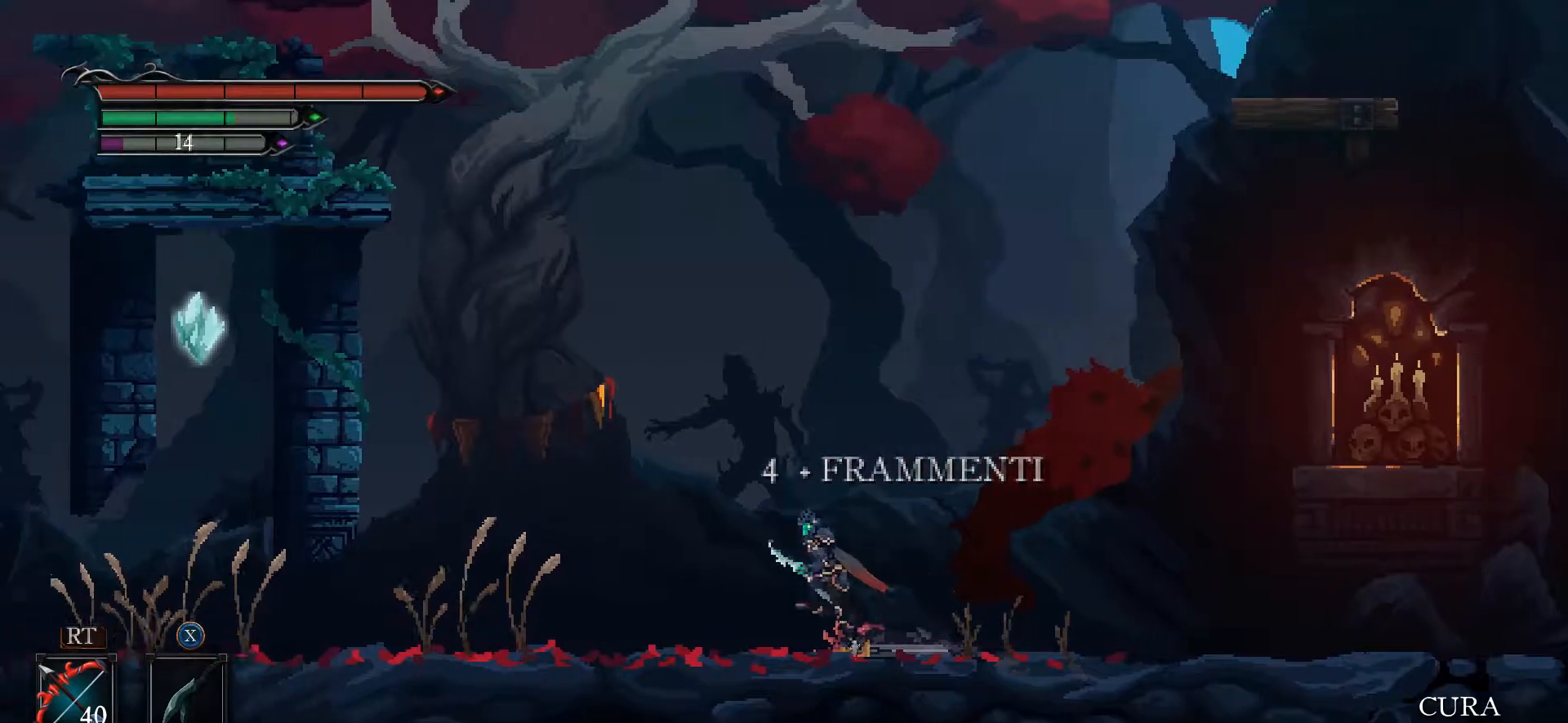
{"buttons": ["R2"], "left_stick": "center", "right_stick": "left", "events": [[400, "right_stick", "left"], [433, "R2", "down"], [467, "left_stick", "center"]]}
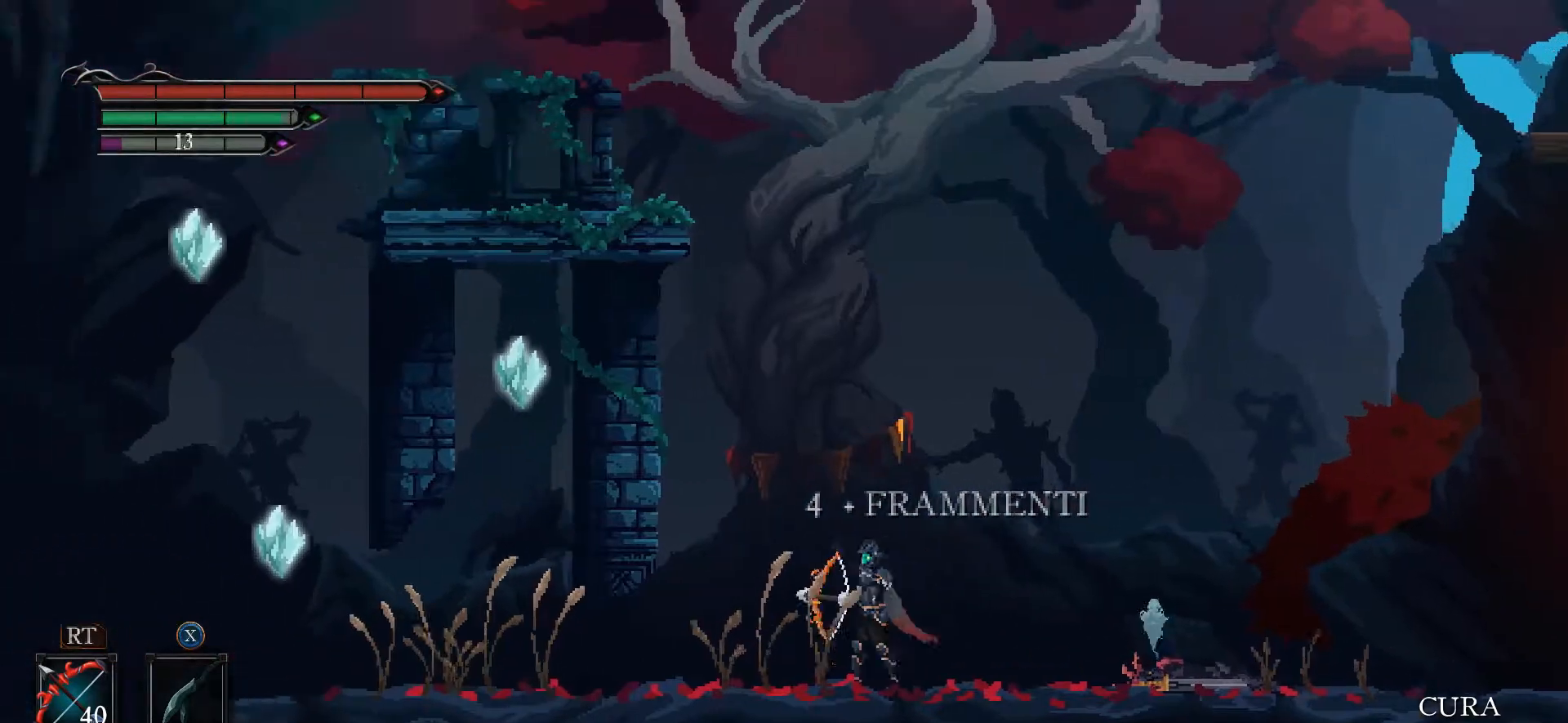
{"buttons": [], "left_stick": "down-right", "right_stick": "up-left", "events": [[33, "right_stick", "up-left"], [433, "R2", "up"], [500, "left_stick", "down-right"]]}
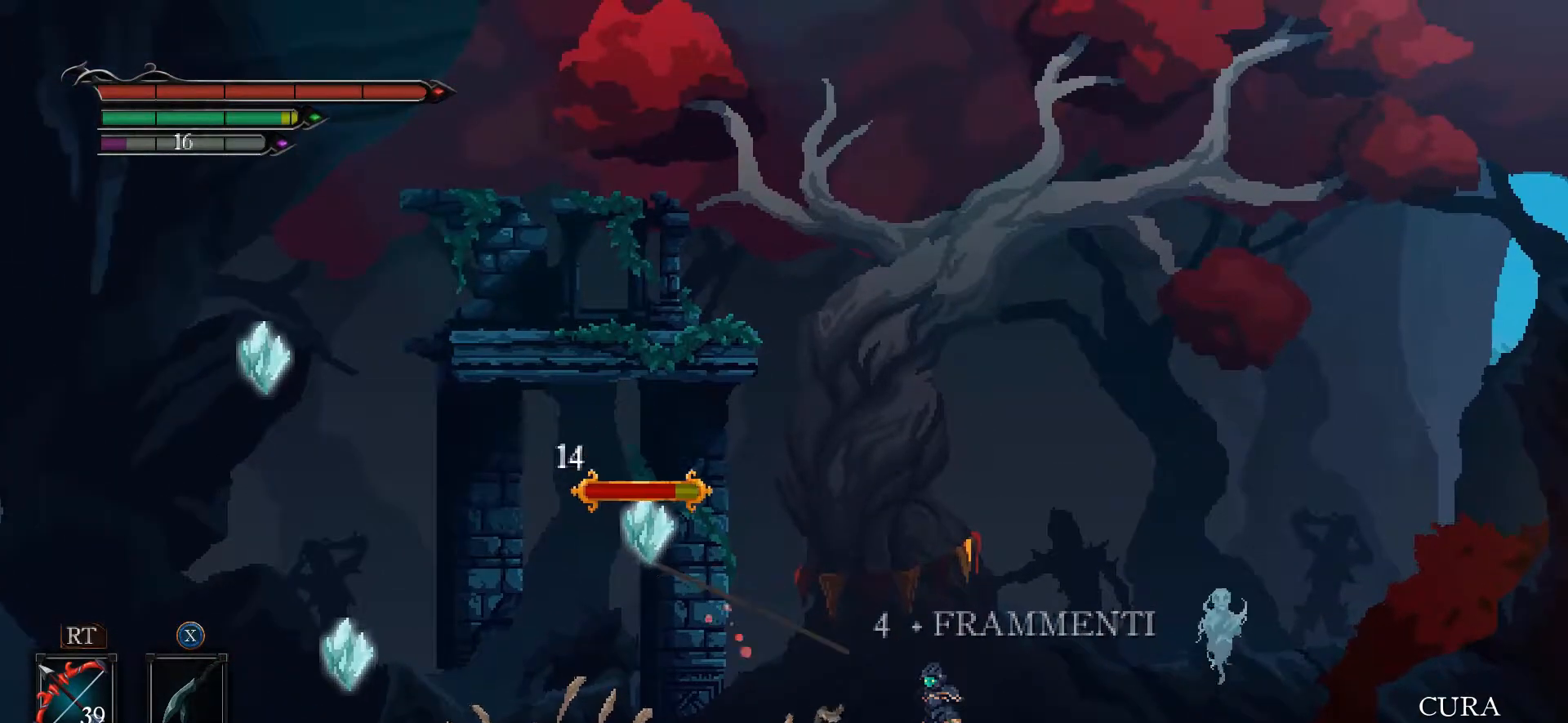
{"buttons": [], "left_stick": "down-right", "right_stick": "up-left", "events": []}
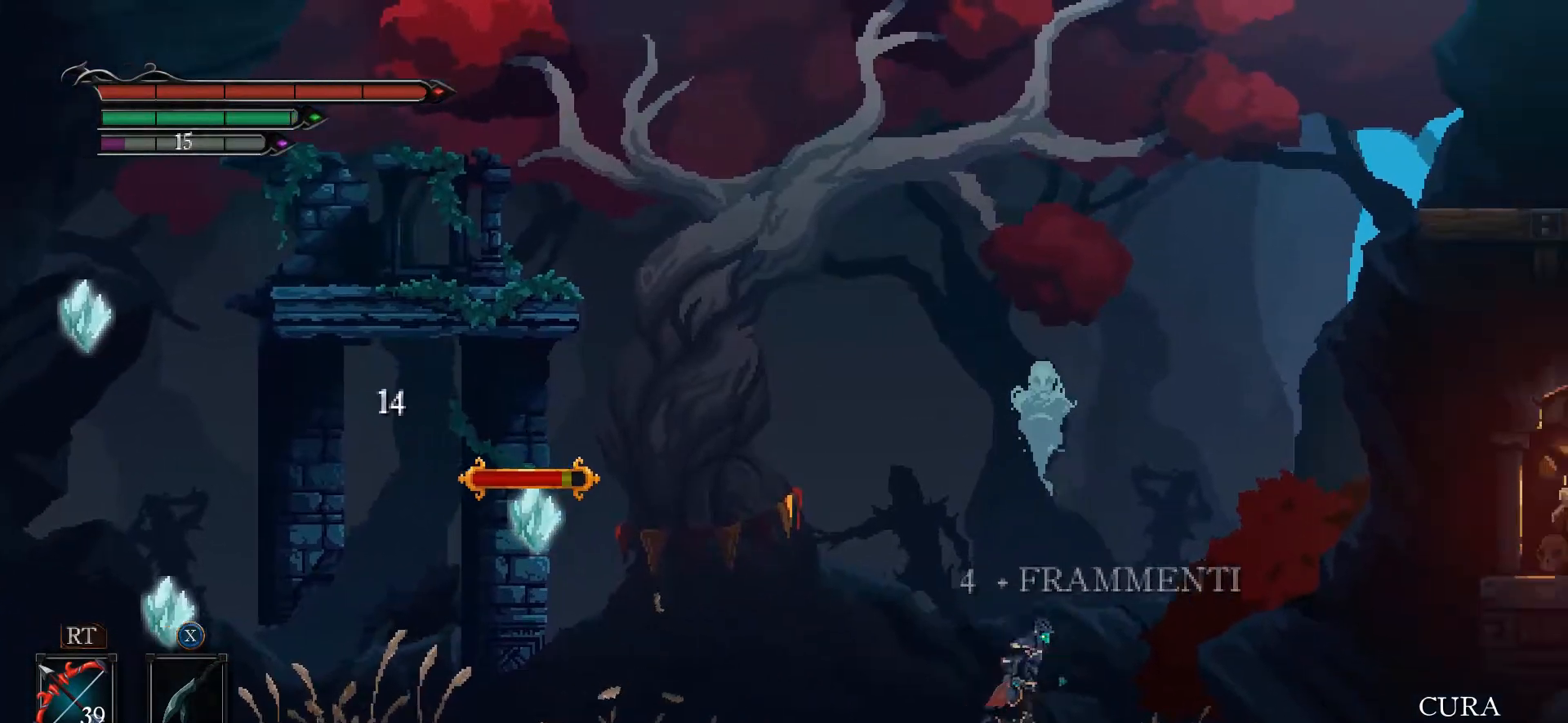
{"buttons": ["R2"], "left_stick": "center", "right_stick": "up-left", "events": [[200, "R2", "down"], [200, "left_stick", "center"]]}
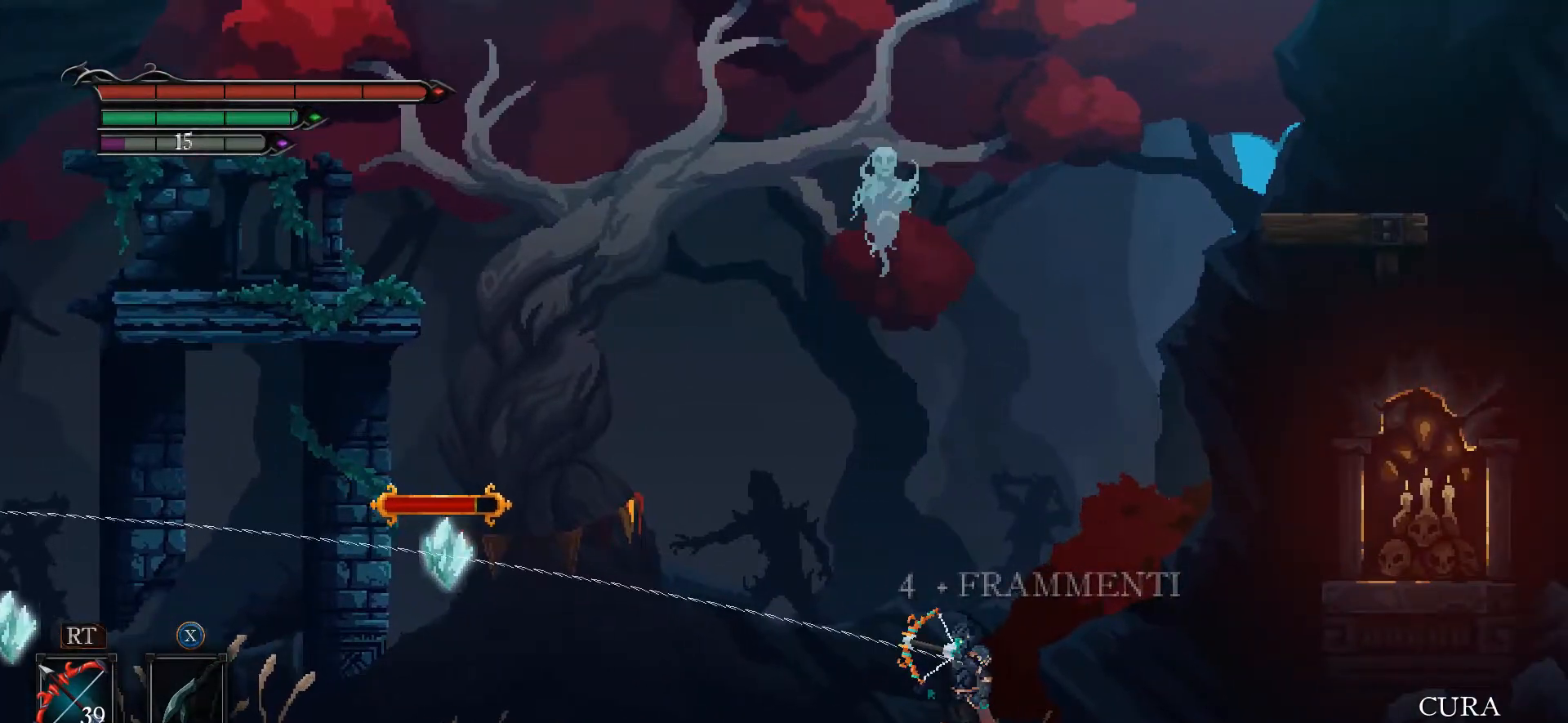
{"buttons": ["R2"], "left_stick": "center", "right_stick": "up-left", "events": [[133, "R2", "up"], [367, "R2", "down"]]}
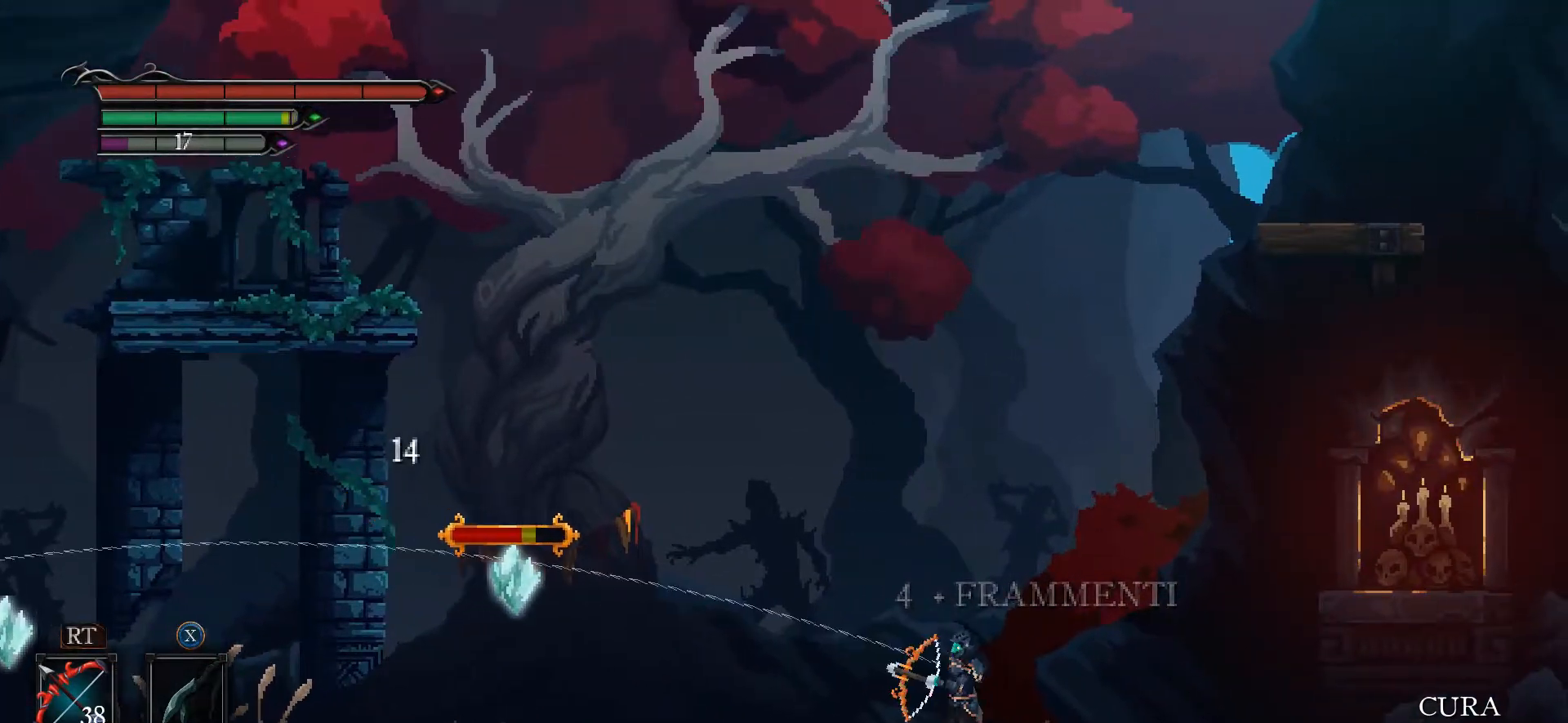
{"buttons": [], "left_stick": "center", "right_stick": "up-left", "events": [[33, "R2", "up"], [100, "R2", "down"], [267, "R2", "up"], [400, "R2", "down"], [500, "R2", "up"]]}
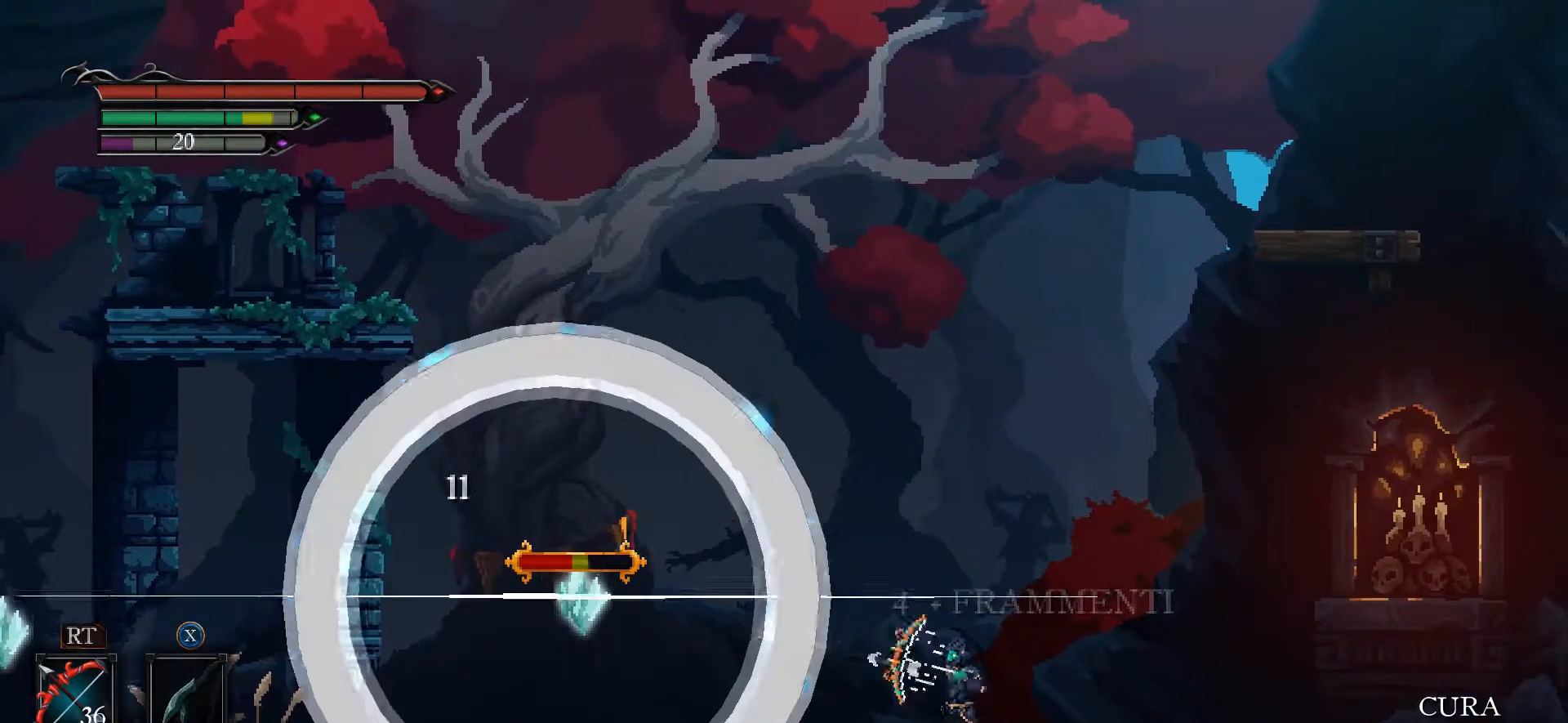
{"buttons": [], "left_stick": "left", "right_stick": "center", "events": [[33, "L1", "down"], [100, "L1", "up"], [467, "left_stick", "left"], [500, "right_stick", "center"]]}
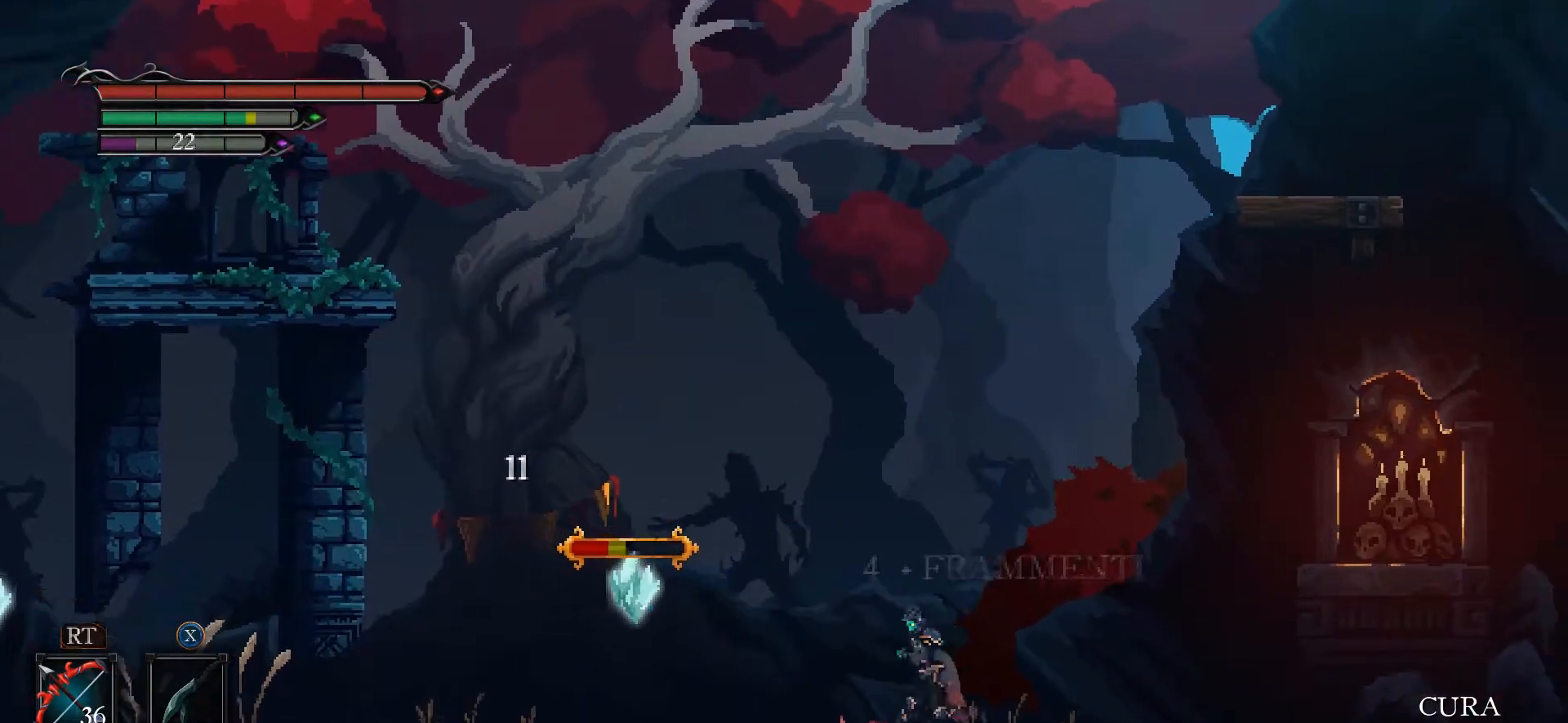
{"buttons": ["X"], "left_stick": "center", "right_stick": "center", "events": [[167, "X", "down"], [233, "X", "up"], [267, "X", "down"], [267, "left_stick", "center"], [367, "X", "up"], [400, "X", "down"], [467, "X", "up"], [500, "X", "down"]]}
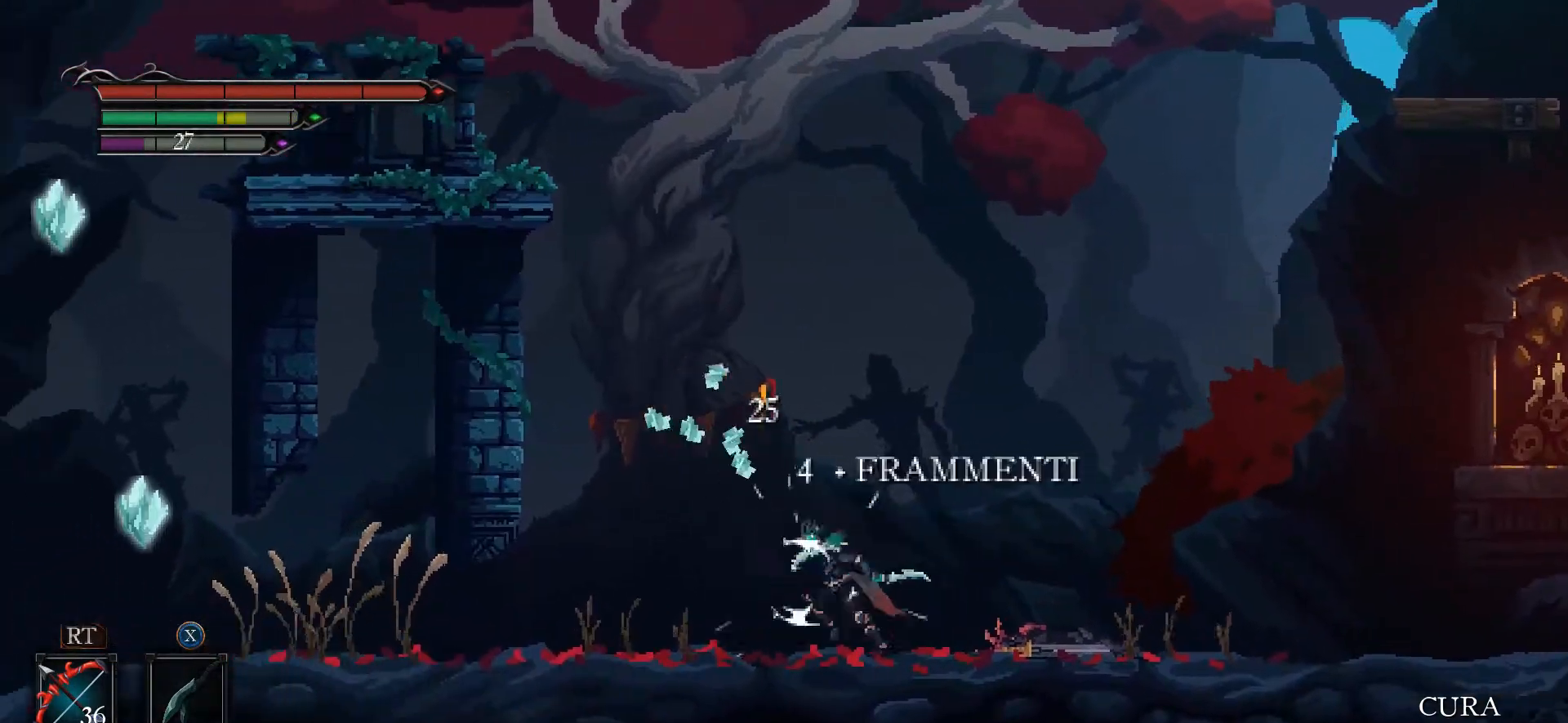
{"buttons": ["R2"], "left_stick": "left", "right_stick": "left", "events": [[100, "X", "up"], [267, "left_stick", "left"], [467, "R2", "down"], [500, "right_stick", "left"]]}
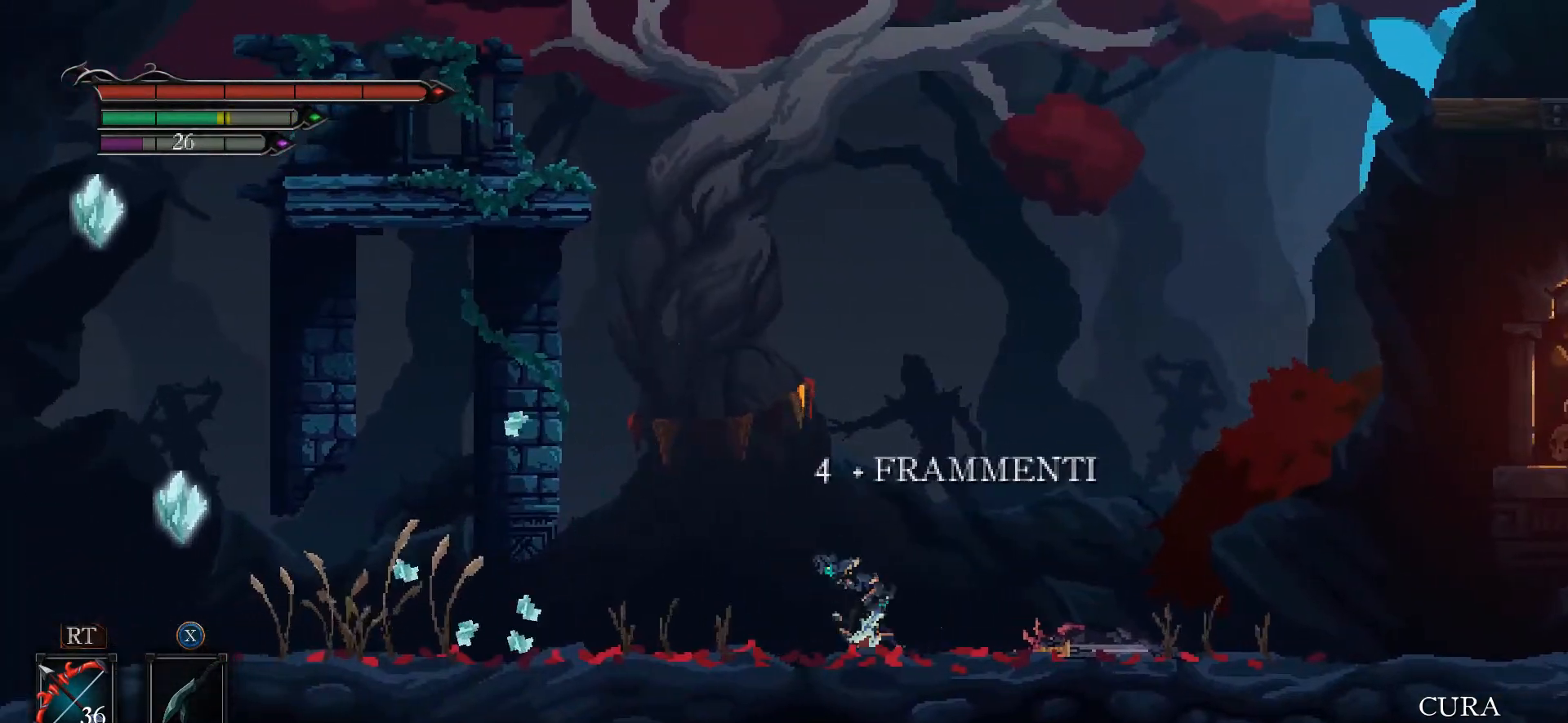
{"buttons": ["R2"], "left_stick": "center", "right_stick": "left", "events": [[67, "left_stick", "center"]]}